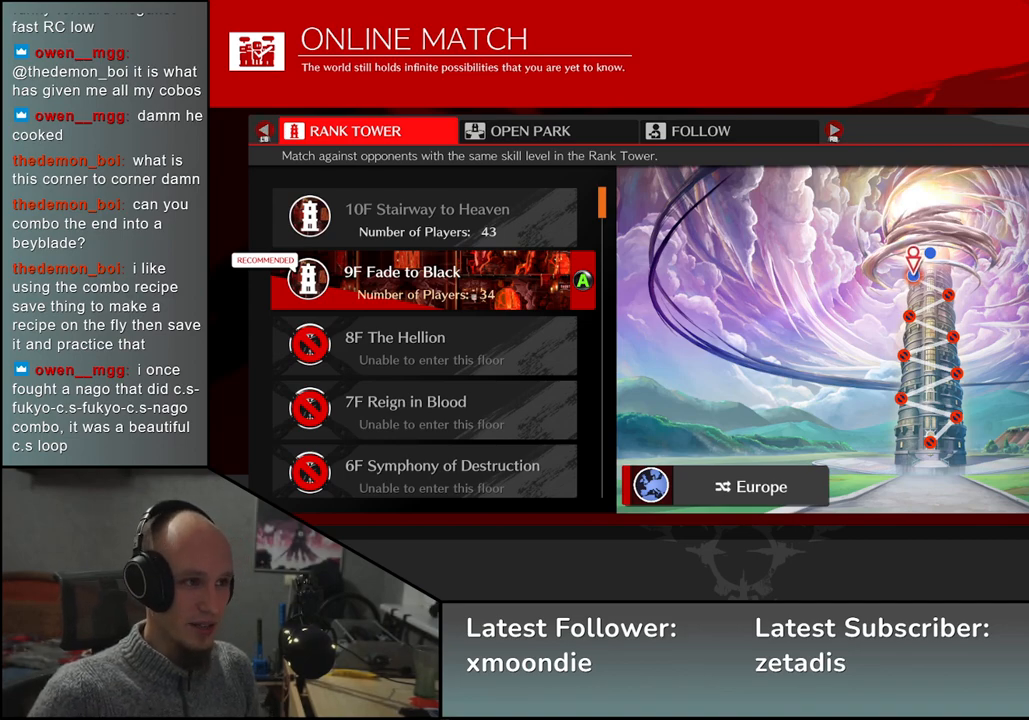
Gameplay with a controller (arcade stick); each line is a JSON object with the inputs held at the frame after it. "events" lists button and stick changes between this image and that frame as [ms after this image, input, new state], when the widget could be followed in between. Not read: L3 R3 other_buttons.
{"buttons": [], "left_stick": "center", "events": [[250, "L1", "down"], [367, "L1", "up"]]}
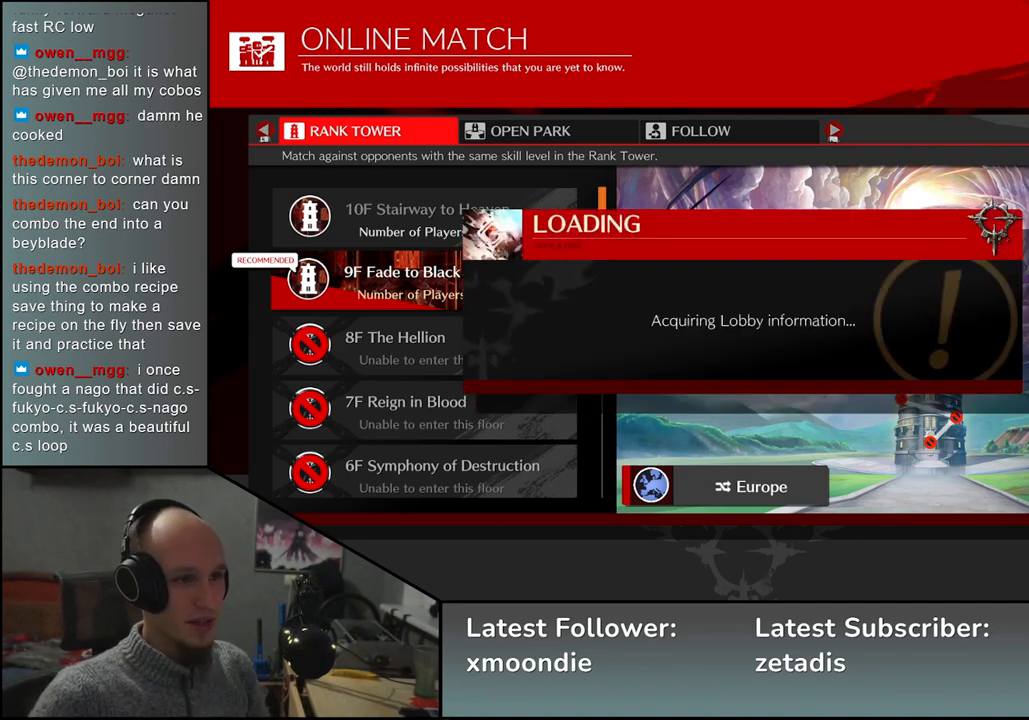
{"buttons": [], "left_stick": "center", "events": []}
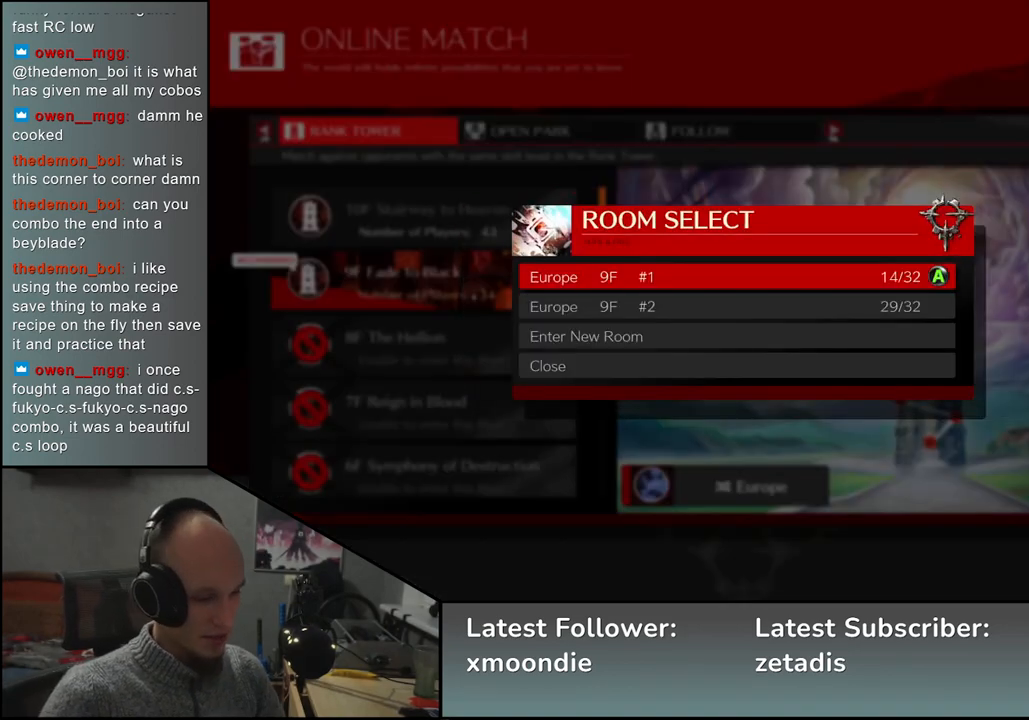
{"buttons": [], "left_stick": "center", "events": []}
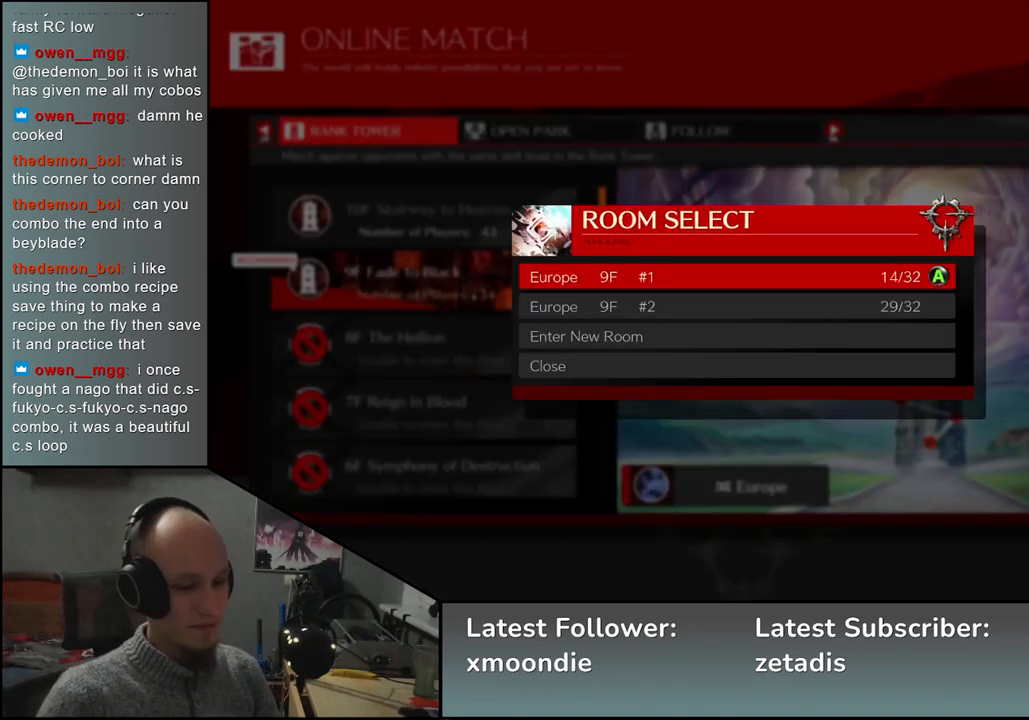
{"buttons": [], "left_stick": "center", "events": []}
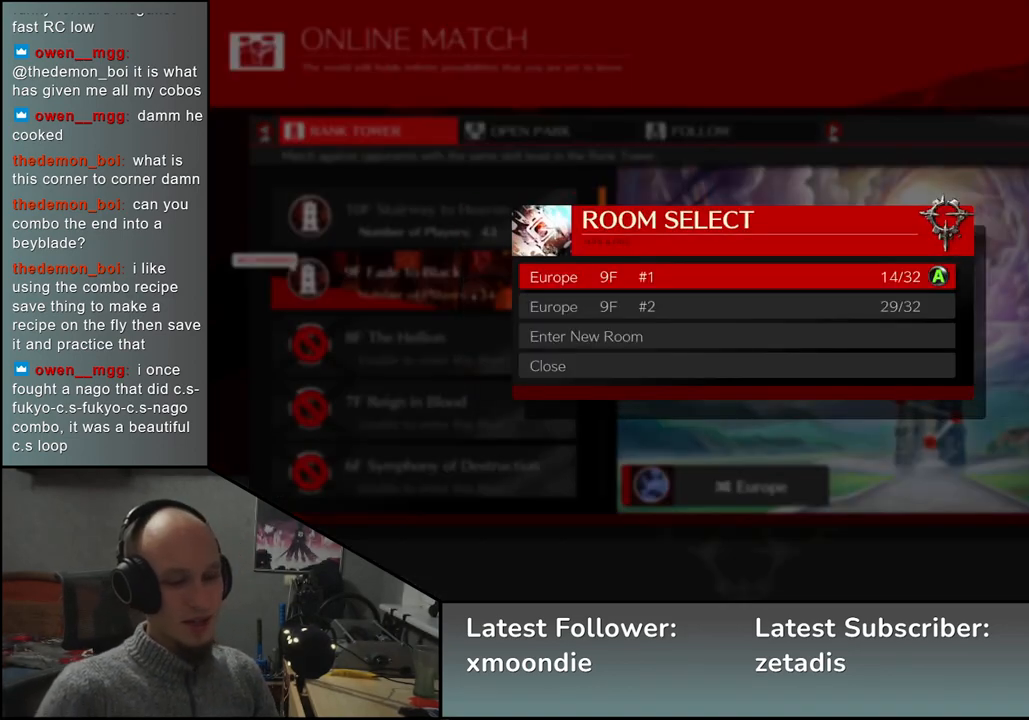
{"buttons": [], "left_stick": "center", "events": []}
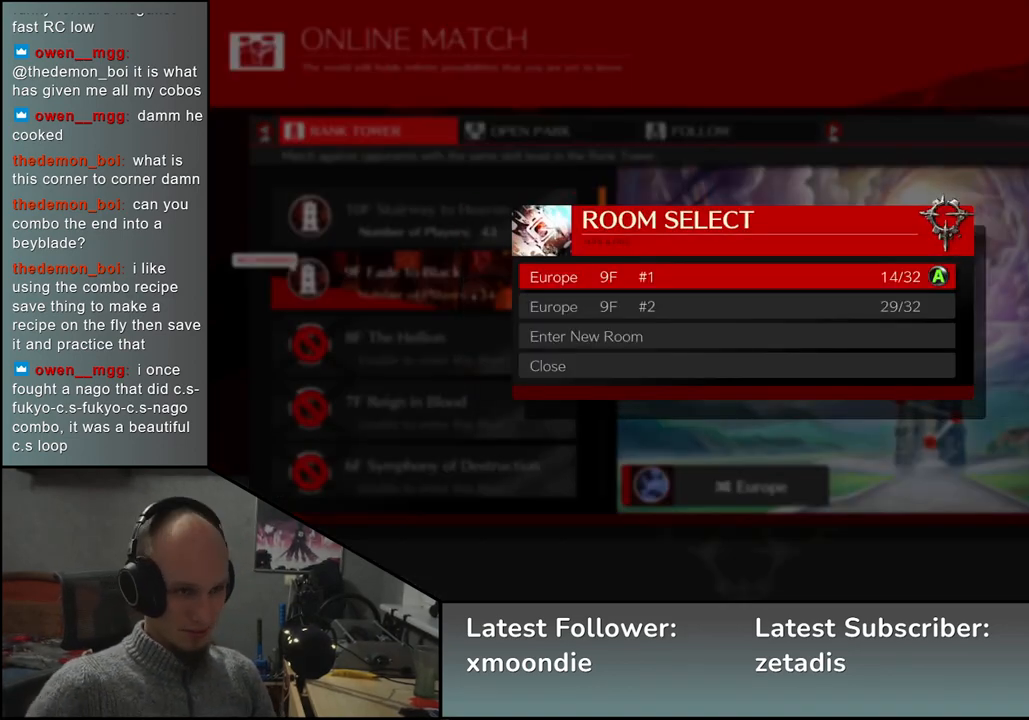
{"buttons": [], "left_stick": "down", "events": [[500, "left_stick", "down"]]}
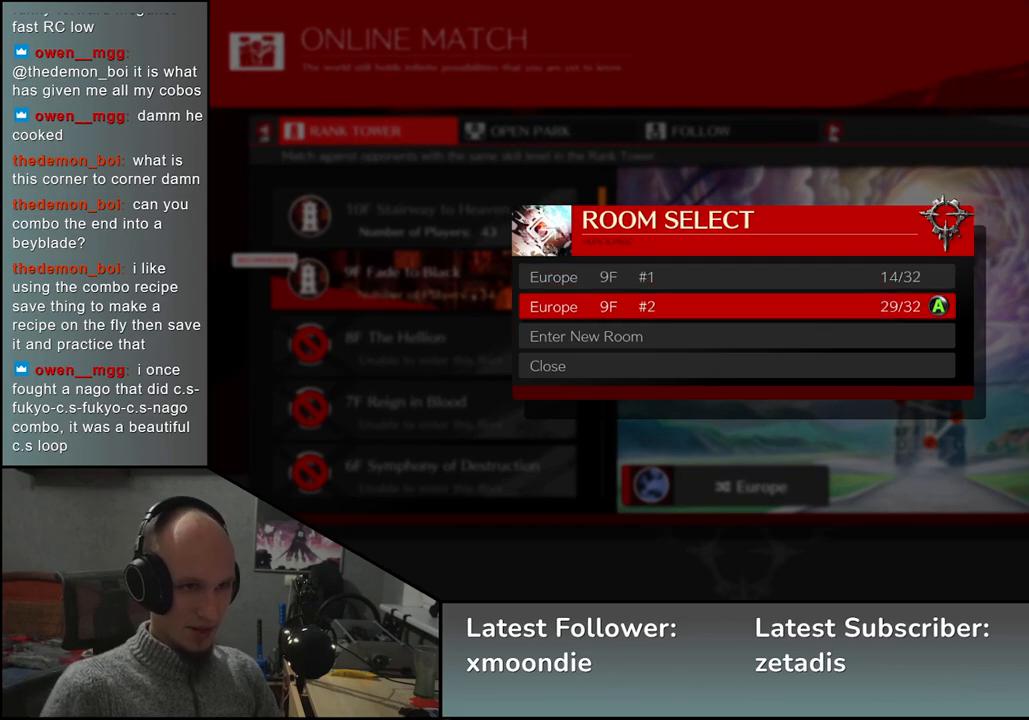
{"buttons": [], "left_stick": "center", "events": [[100, "left_stick", "center"], [433, "L1", "down"], [500, "L1", "up"]]}